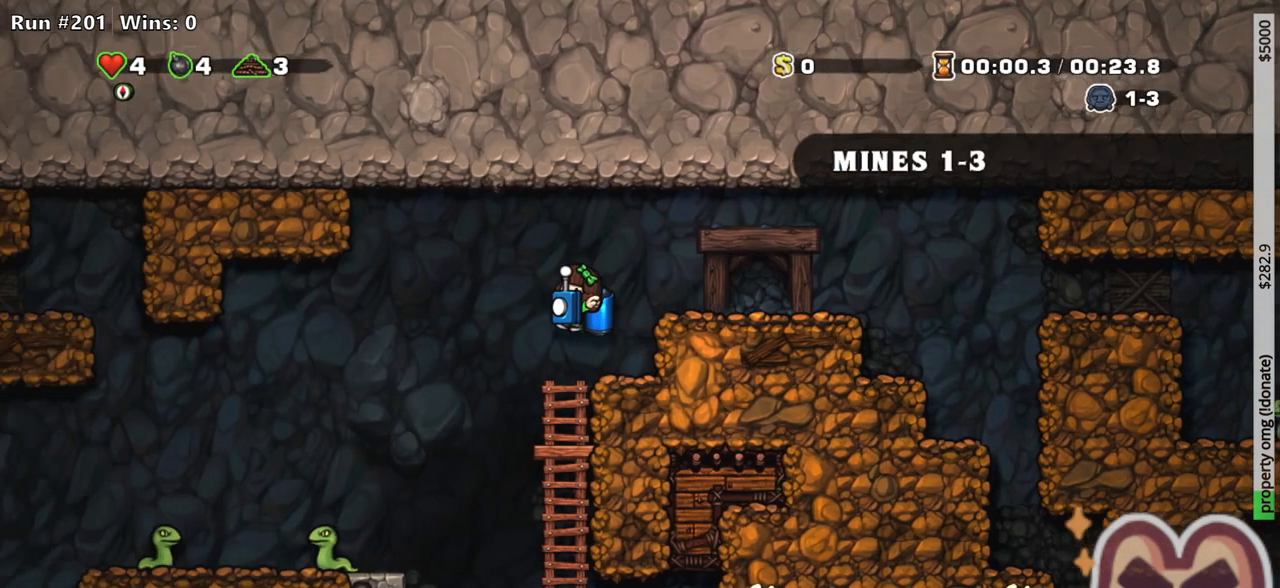
Gameplay with keyboard; each line is a JSON object with the keys held at the frame after it. "events" lists presses ("down") and releases ("up") of "a", "down", "escape", "left", "right", "run", "s", "space", "up", "x" and "z" between this image and that frame as [ms after this image, input, new state], when the widget could be followed in between. No other keys are recorded. Mouse input is not recorded. Key names are as the overlay labels them; some are game actions (e.g. jump) rather than physical keys.
{"keys": ["down", "run"], "events": [[100, "right", "down"], [150, "left", "up"], [200, "down", "down"], [250, "right", "up"], [250, "x", "down"], [250, "z", "down"], [333, "x", "up"], [333, "z", "up"]]}
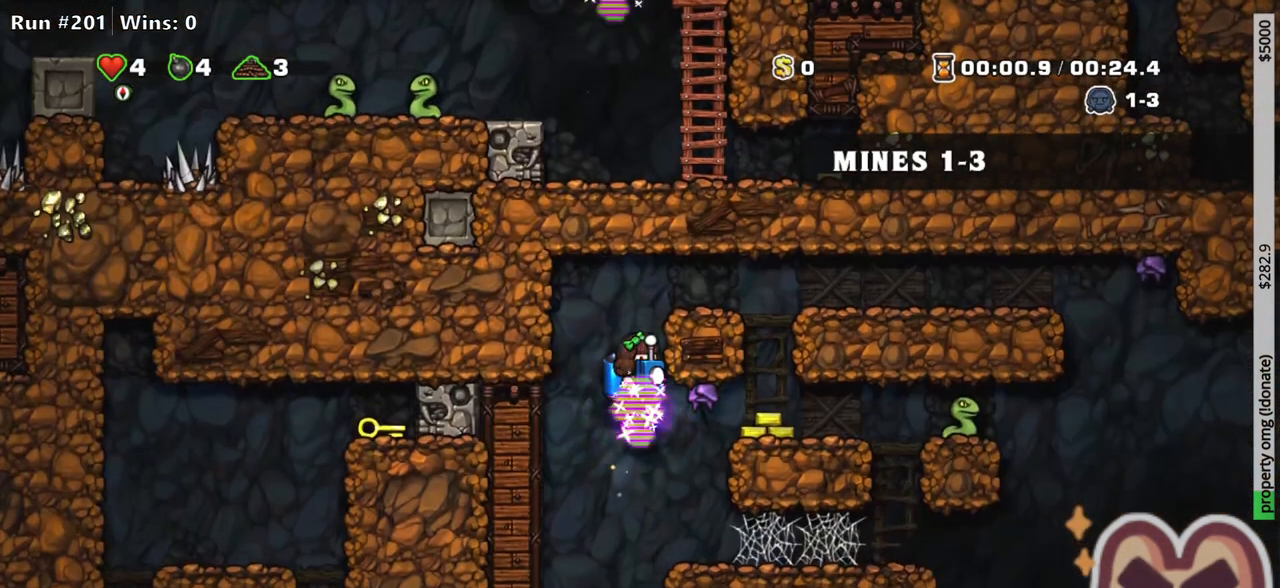
{"keys": ["run", "z"], "events": [[33, "down", "up"], [167, "left", "down"], [300, "left", "up"], [350, "right", "down"], [400, "right", "up"], [500, "z", "down"]]}
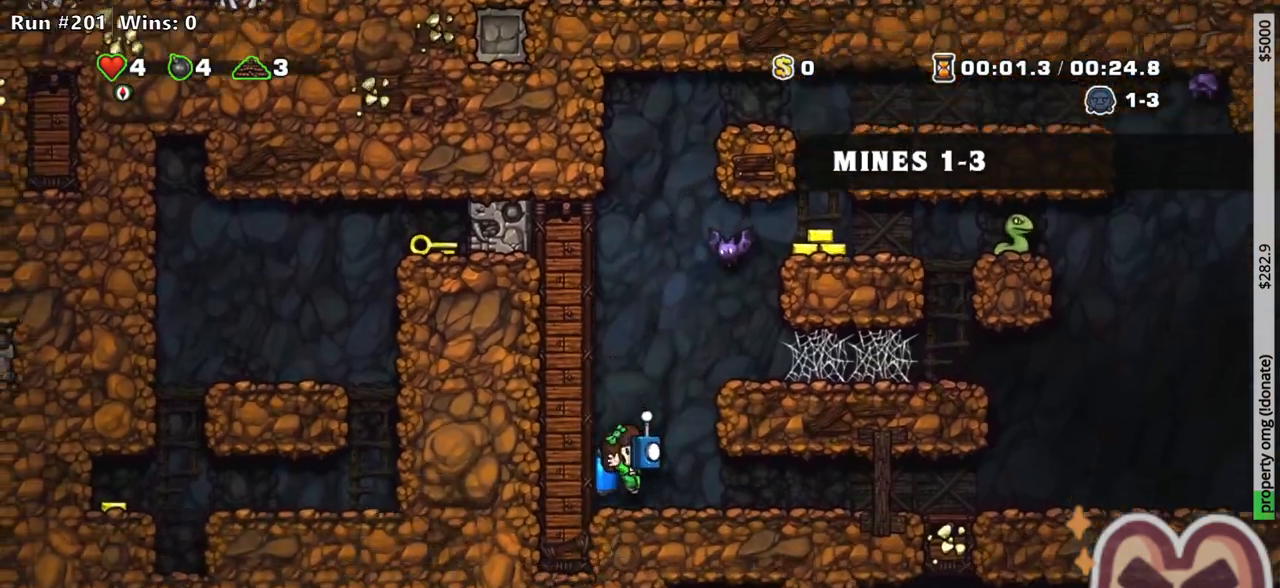
{"keys": ["down", "run", "x", "z"], "events": [[50, "z", "up"], [133, "z", "down"], [183, "z", "up"], [233, "right", "down"], [367, "down", "down"], [417, "right", "up"], [417, "z", "down"], [467, "x", "down"]]}
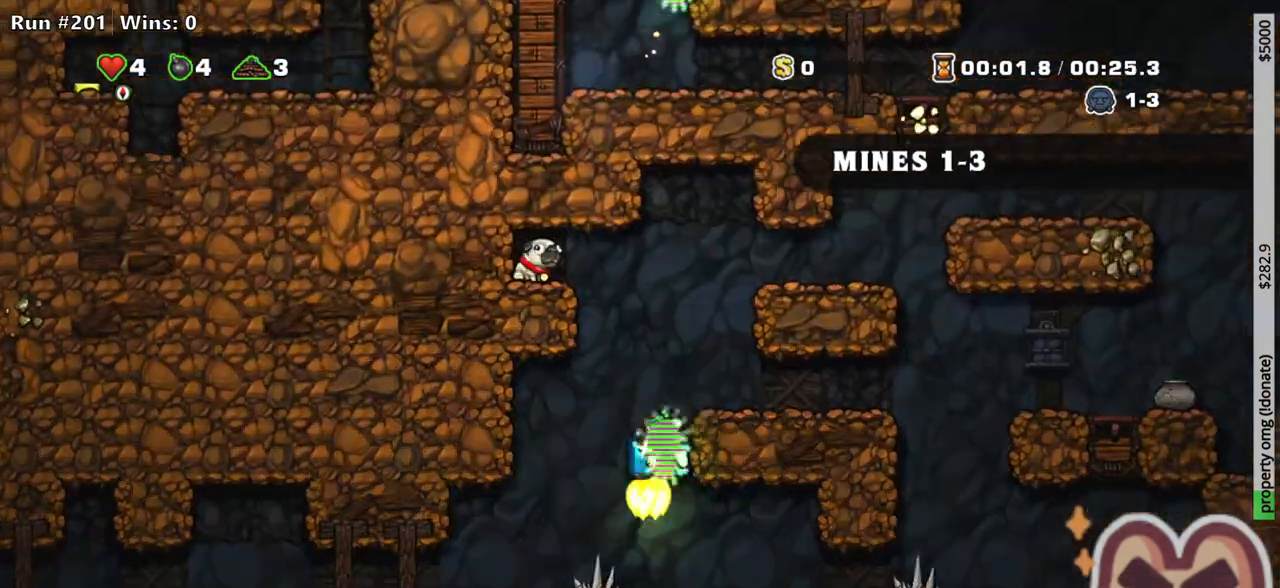
{"keys": ["left"], "events": [[17, "z", "up"], [50, "down", "up"], [50, "left", "down"], [50, "x", "up"], [150, "left", "up"], [333, "left", "down"], [383, "z", "down"], [433, "run", "up"], [433, "z", "up"]]}
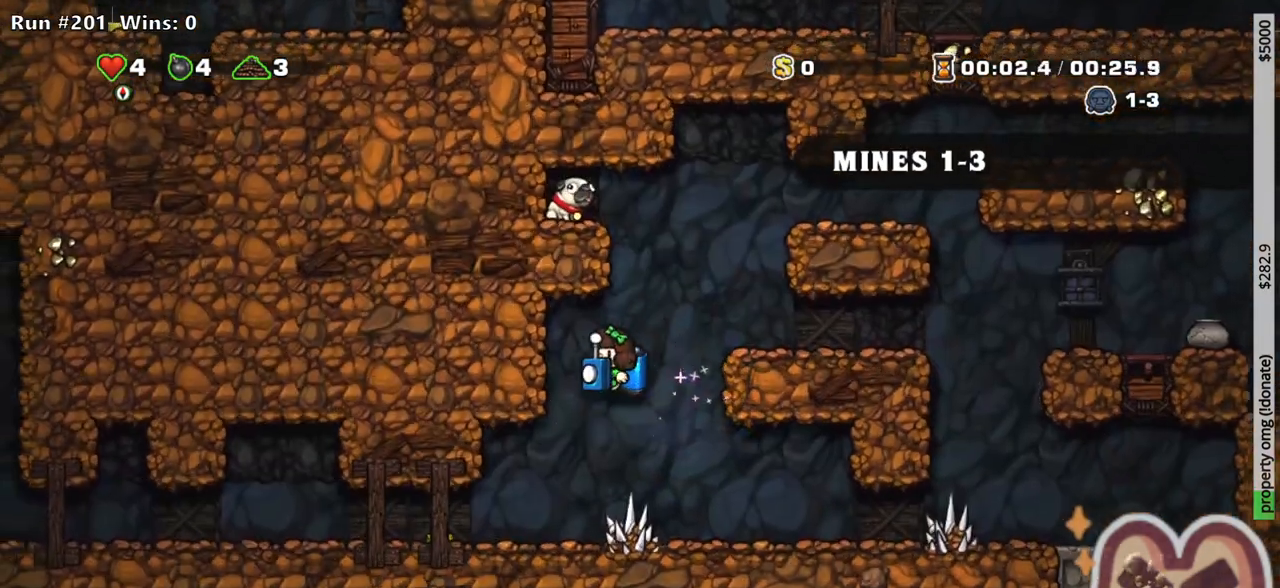
{"keys": ["space"], "events": [[117, "left", "up"], [167, "down", "down"], [267, "x", "down"], [300, "x", "up"], [350, "down", "up"], [400, "space", "down"], [450, "space", "up"], [500, "space", "down"]]}
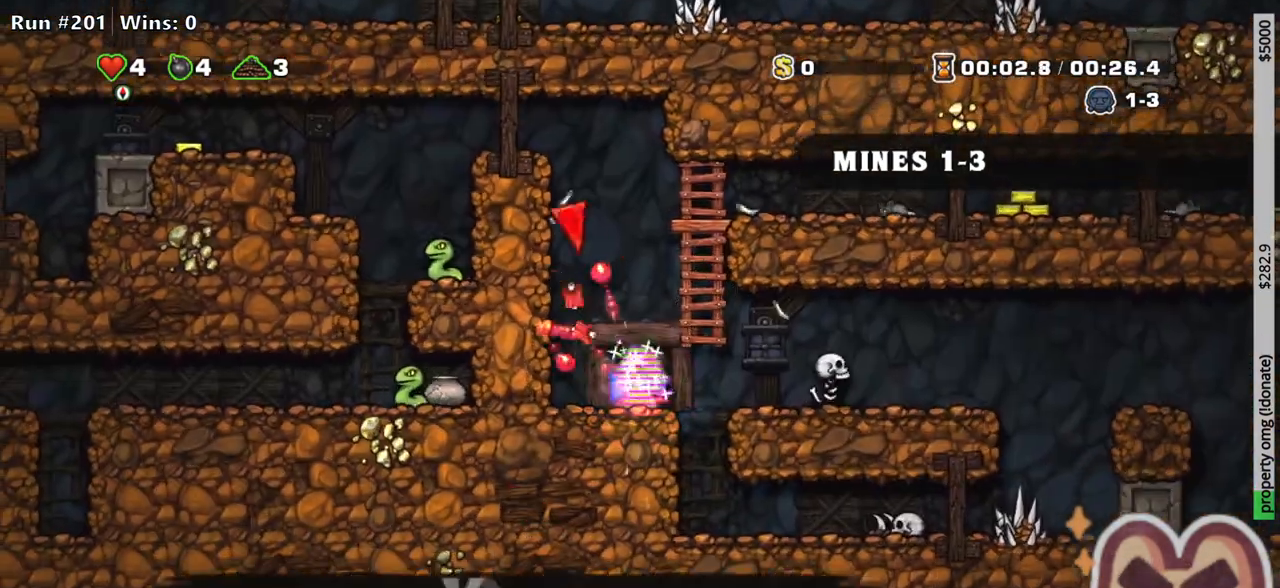
{"keys": [], "events": [[33, "space", "up"], [83, "space", "down"], [133, "space", "up"]]}
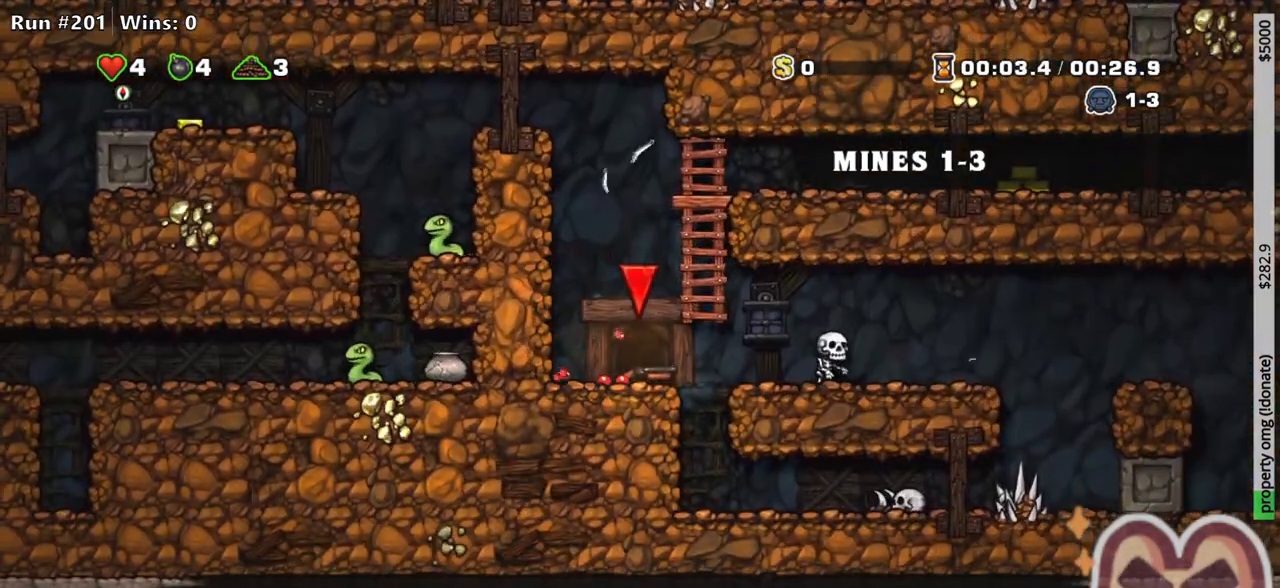
{"keys": [], "events": []}
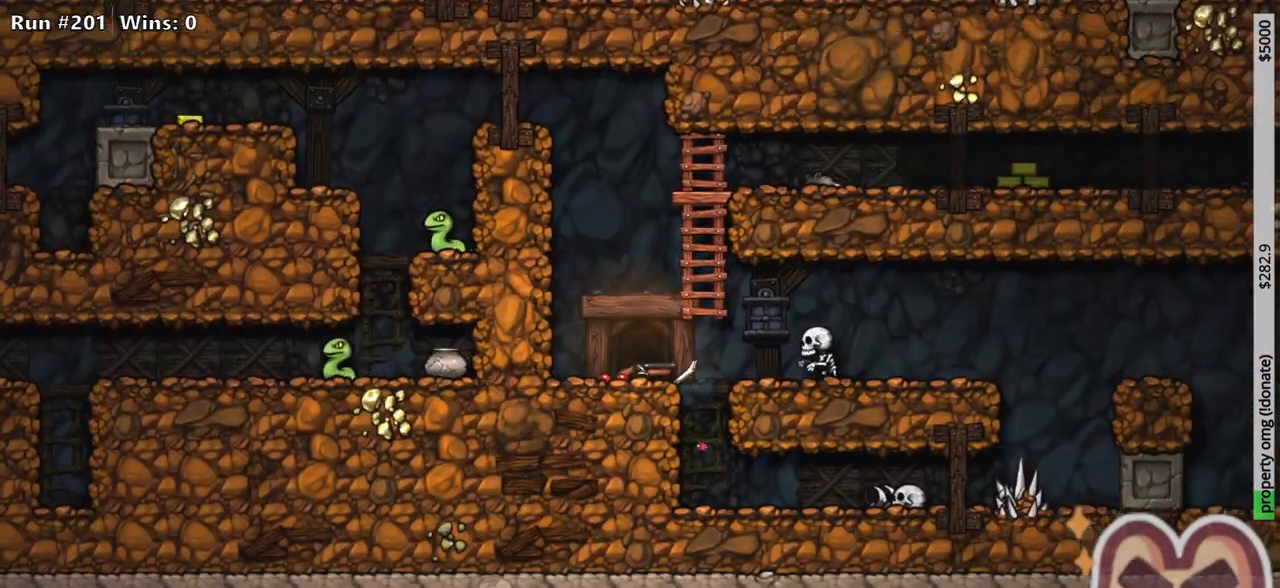
{"keys": [], "events": []}
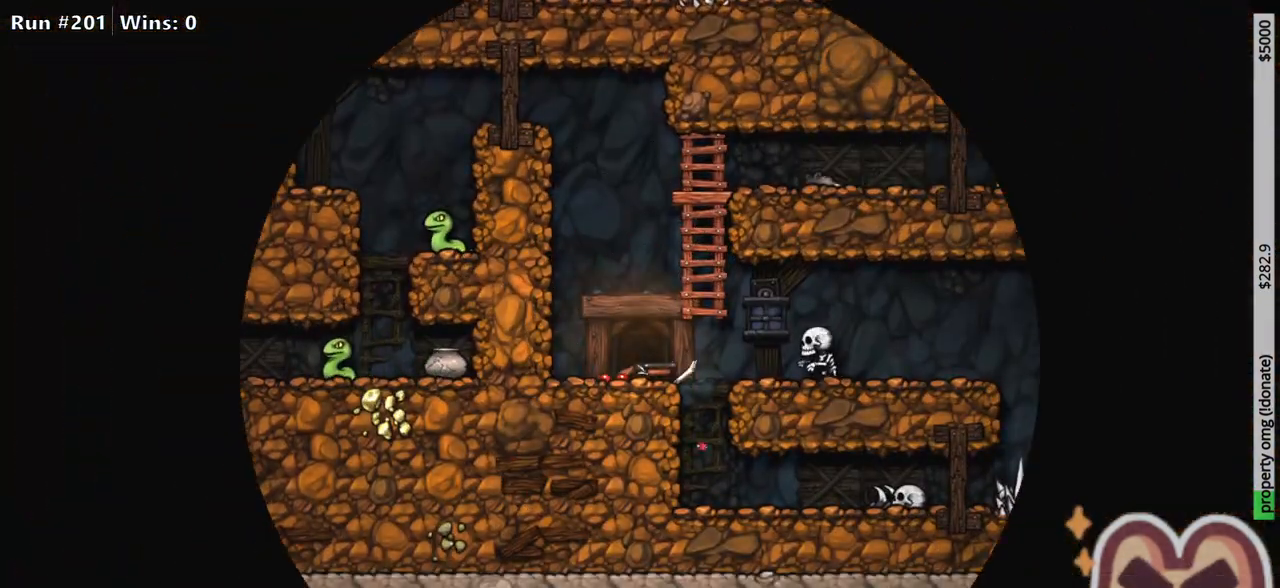
{"keys": [], "events": []}
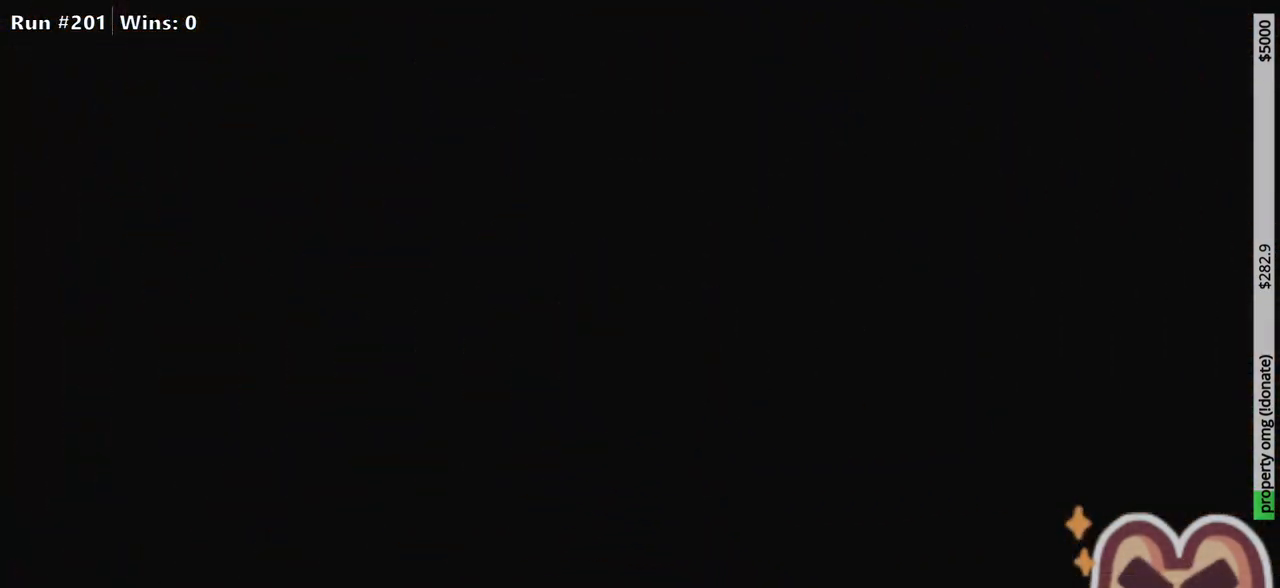
{"keys": [], "events": []}
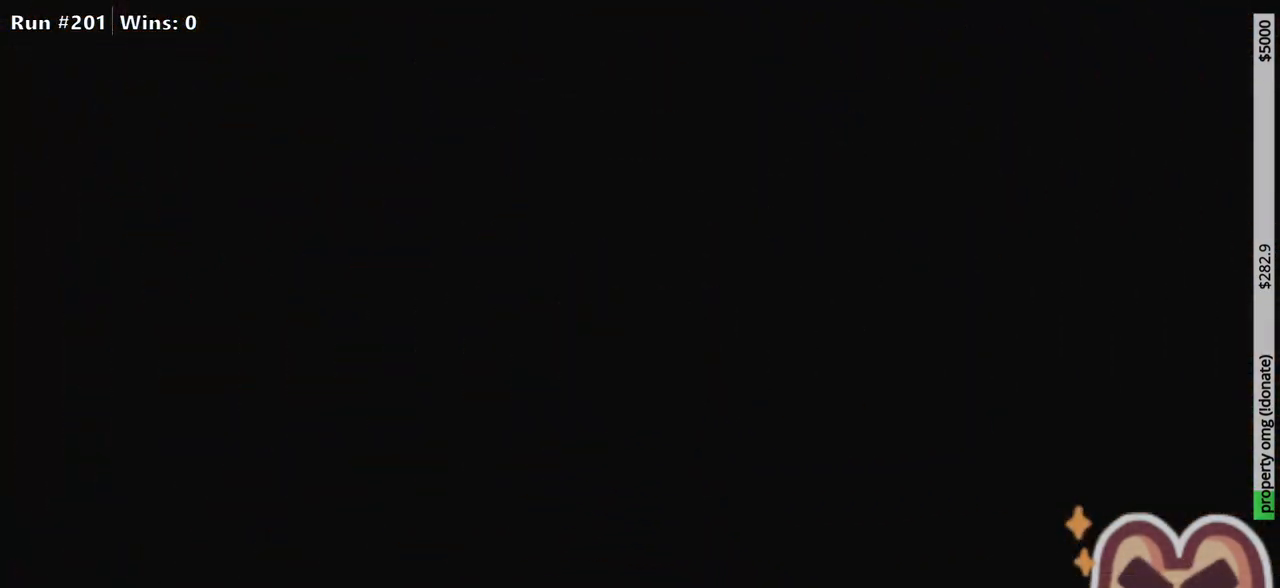
{"keys": [], "events": []}
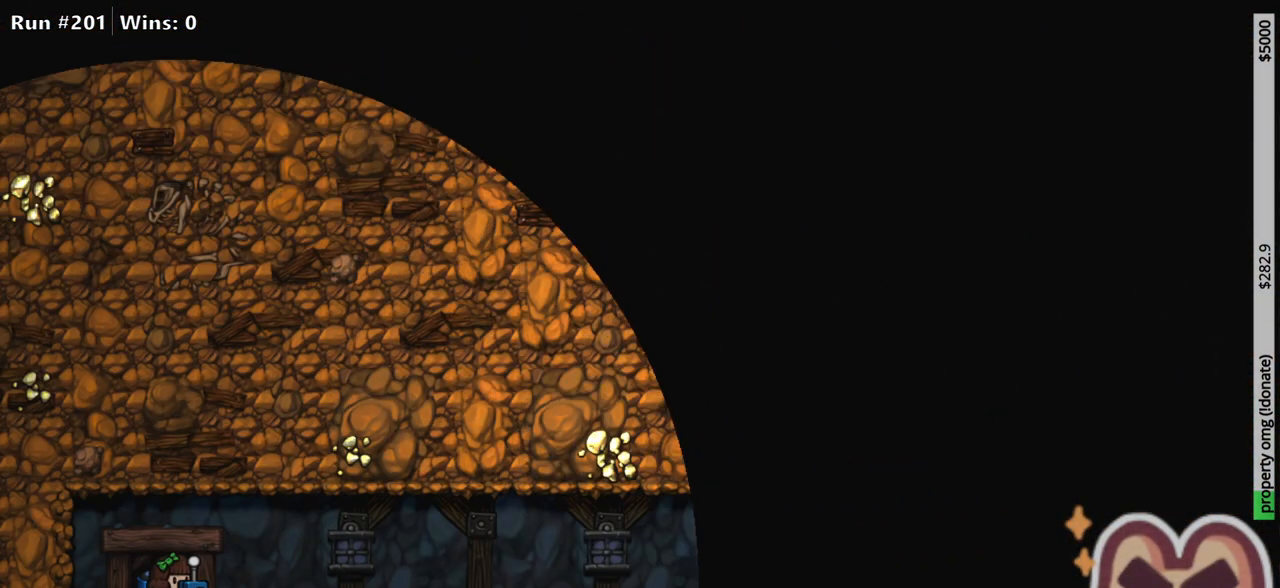
{"keys": ["z"], "events": [[283, "z", "down"]]}
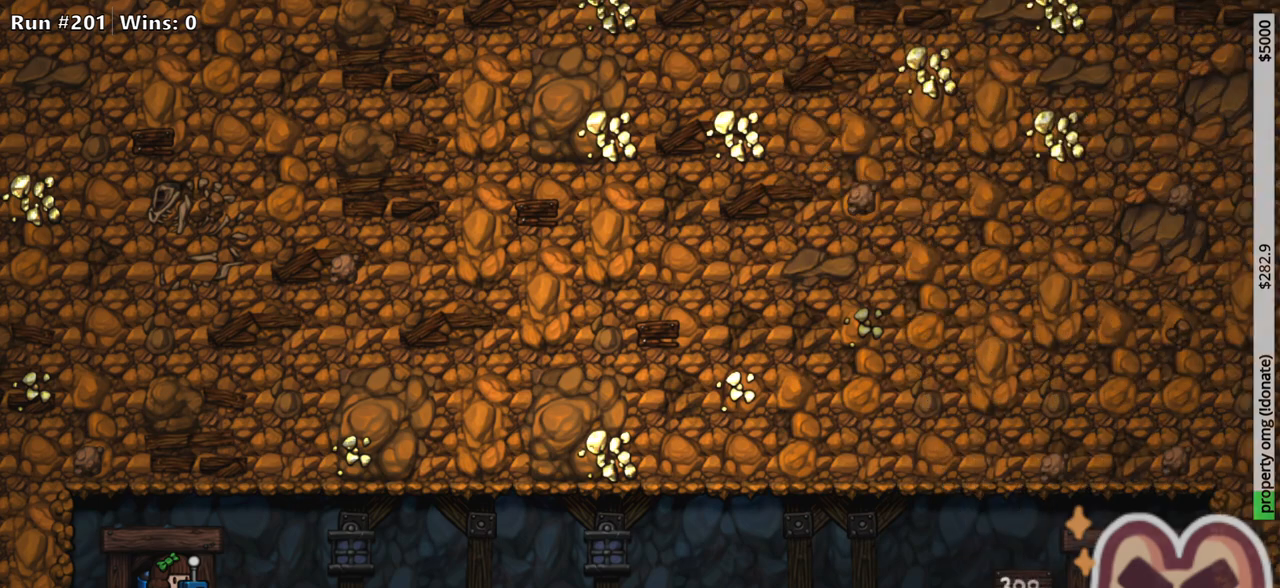
{"keys": ["z"], "events": []}
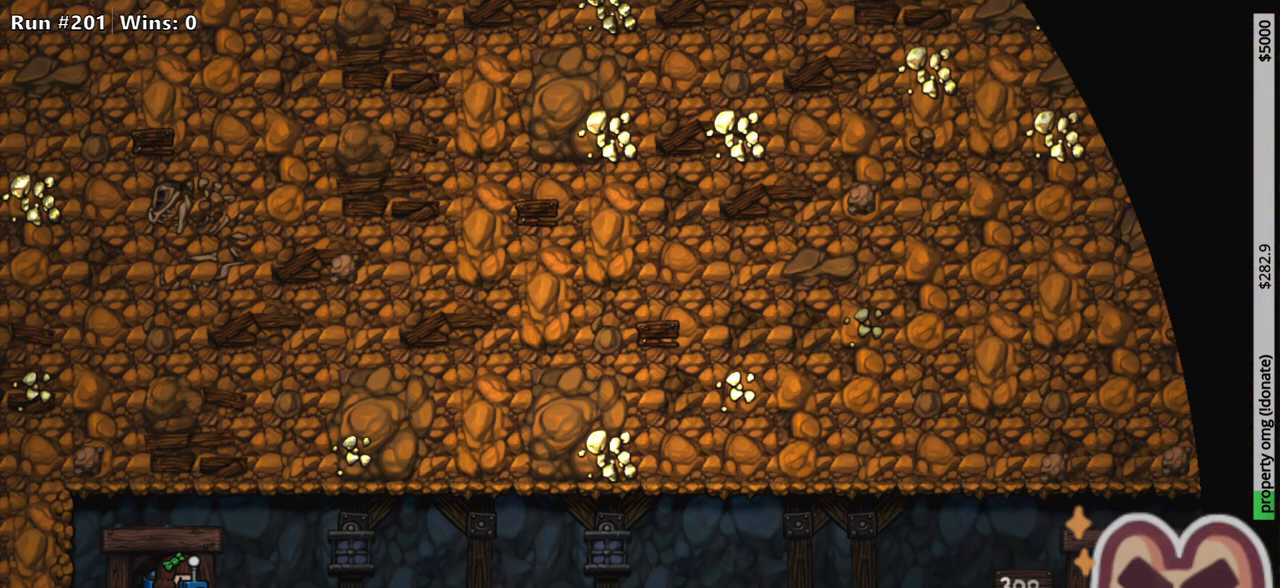
{"keys": ["z"], "events": []}
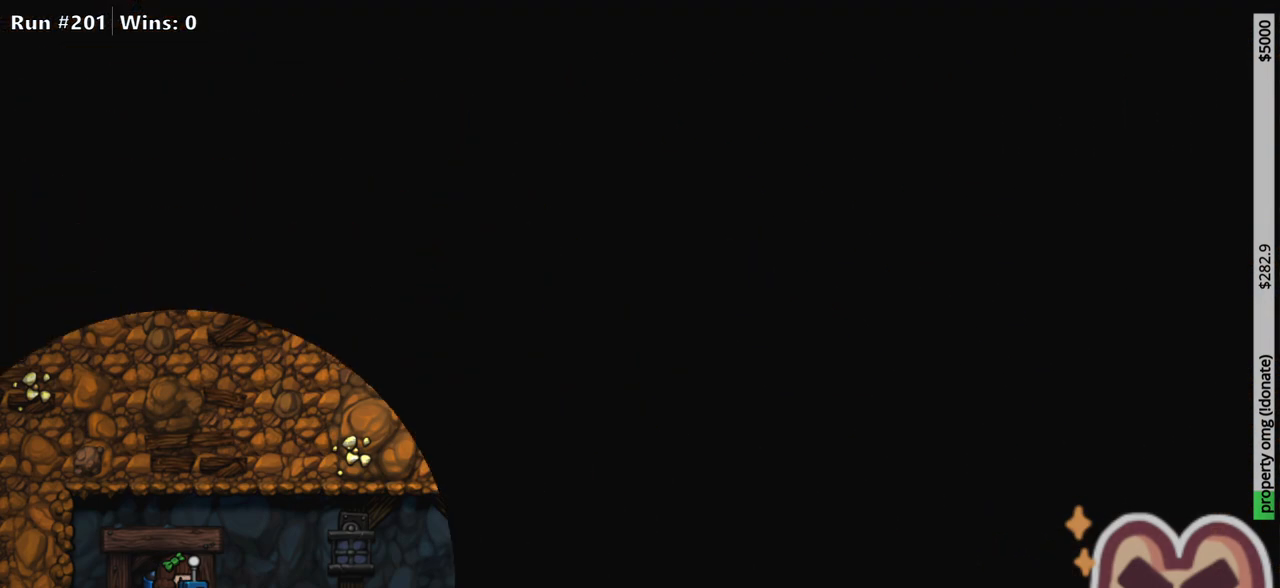
{"keys": [], "events": [[83, "z", "up"]]}
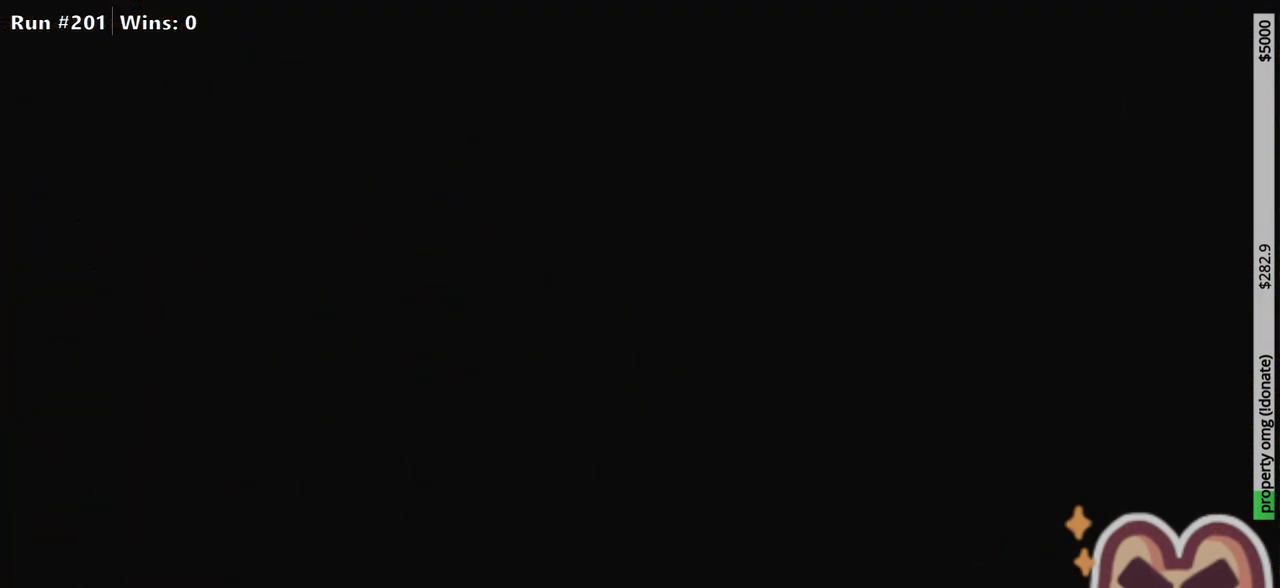
{"keys": [], "events": []}
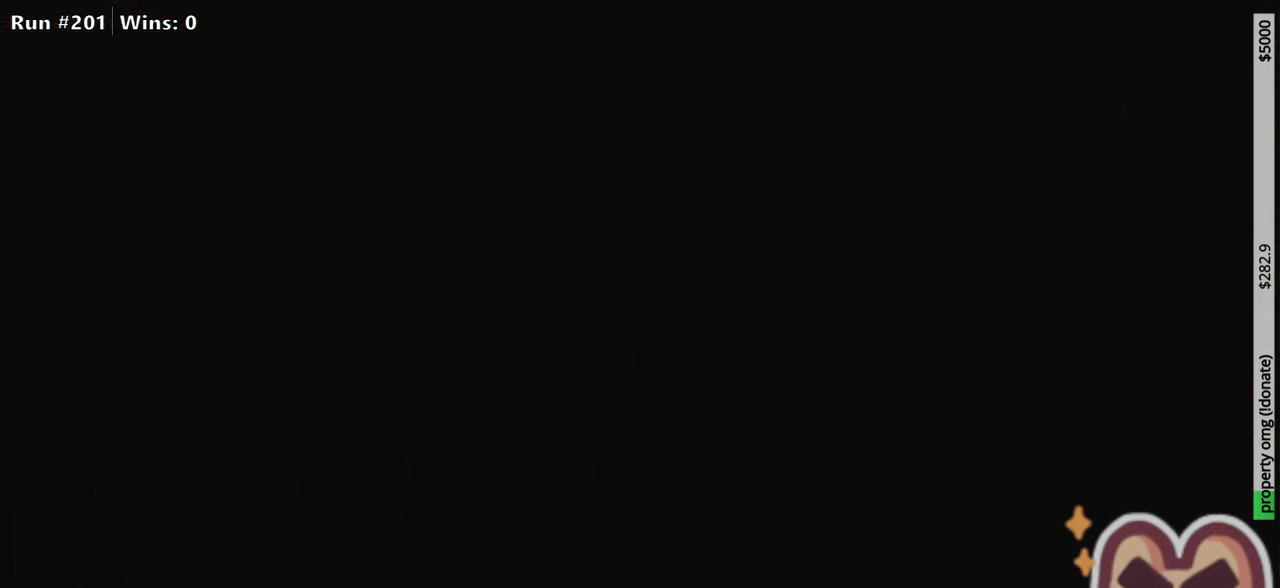
{"keys": [], "events": []}
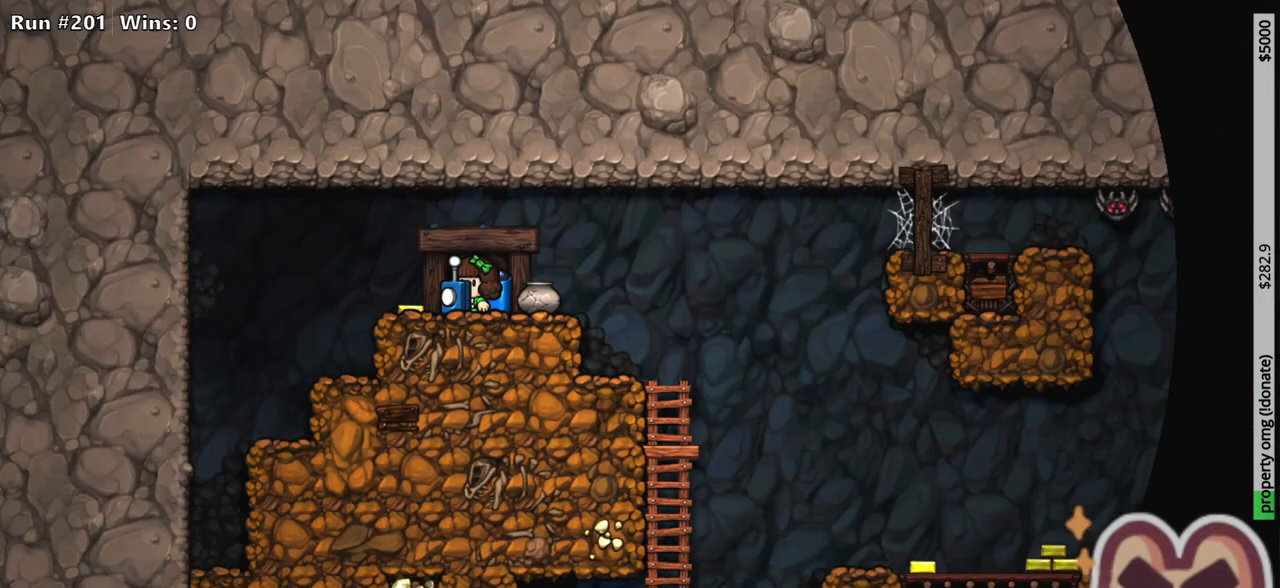
{"keys": ["right", "run"], "events": [[267, "right", "down"], [317, "run", "down"]]}
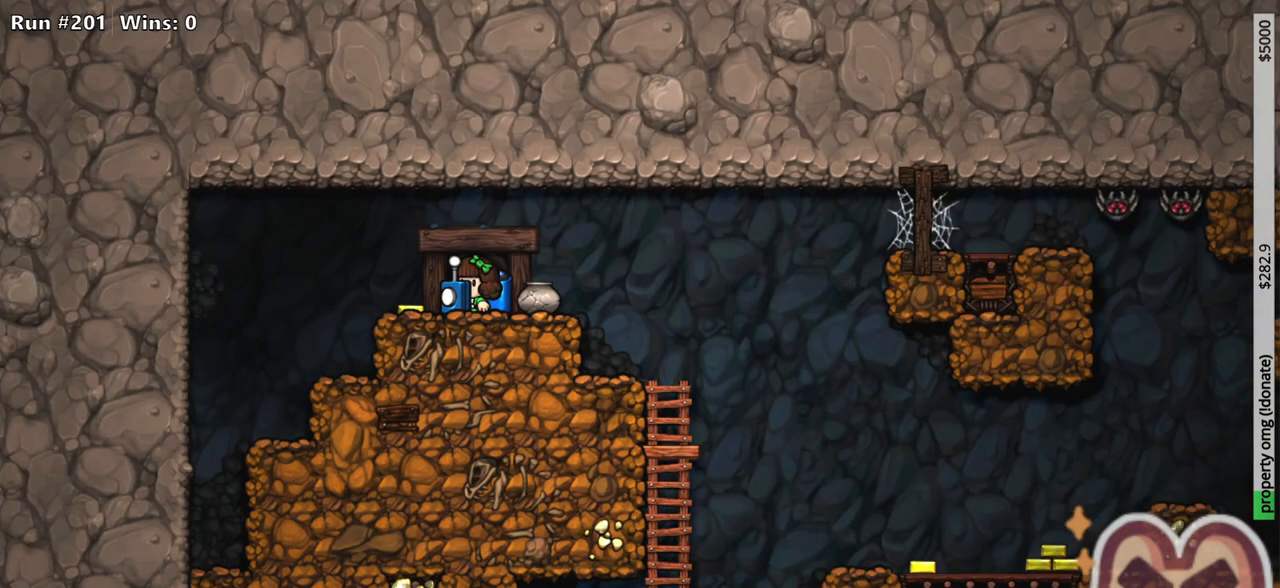
{"keys": ["right", "run"], "events": []}
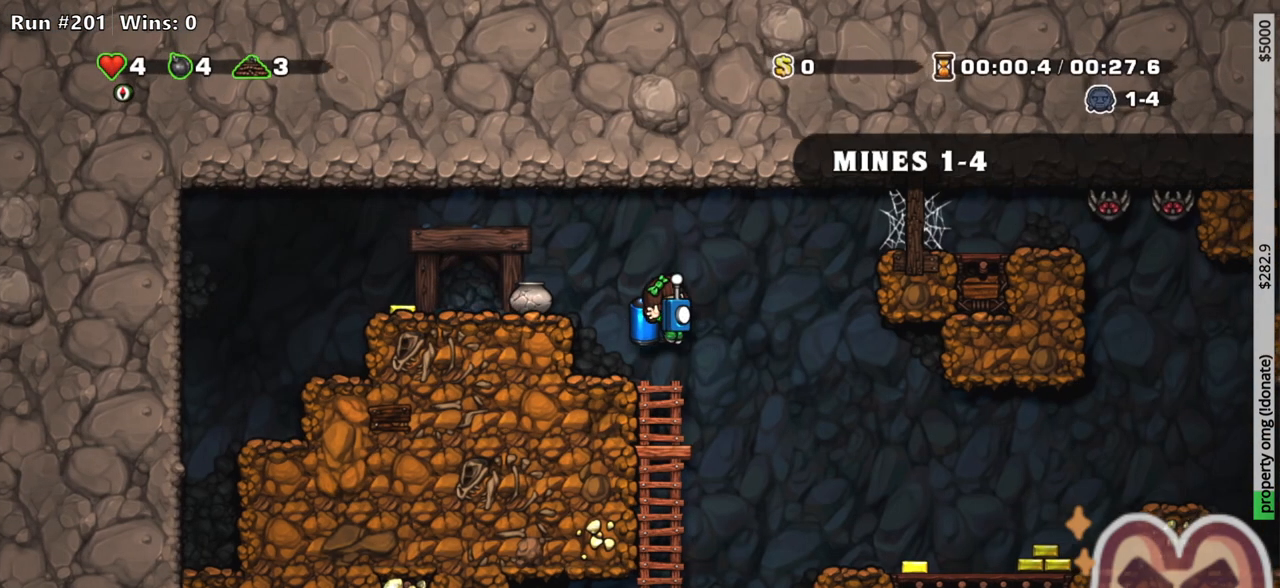
{"keys": ["down", "run"], "events": [[67, "left", "down"], [67, "right", "up"], [167, "down", "down"], [167, "left", "up"], [217, "z", "down"], [267, "x", "down"], [350, "x", "up"], [400, "z", "up"]]}
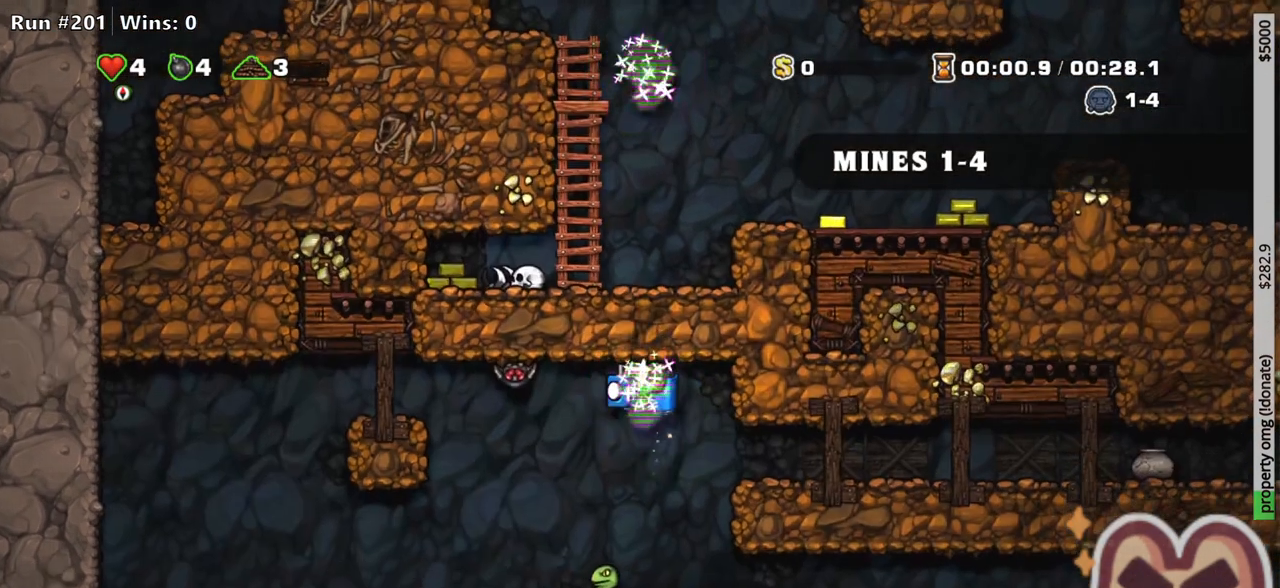
{"keys": ["left"], "events": [[33, "down", "up"], [183, "left", "down"], [233, "z", "down"], [267, "left", "up"], [267, "z", "up"], [367, "run", "up"], [417, "right", "down"], [467, "left", "down"], [467, "right", "up"]]}
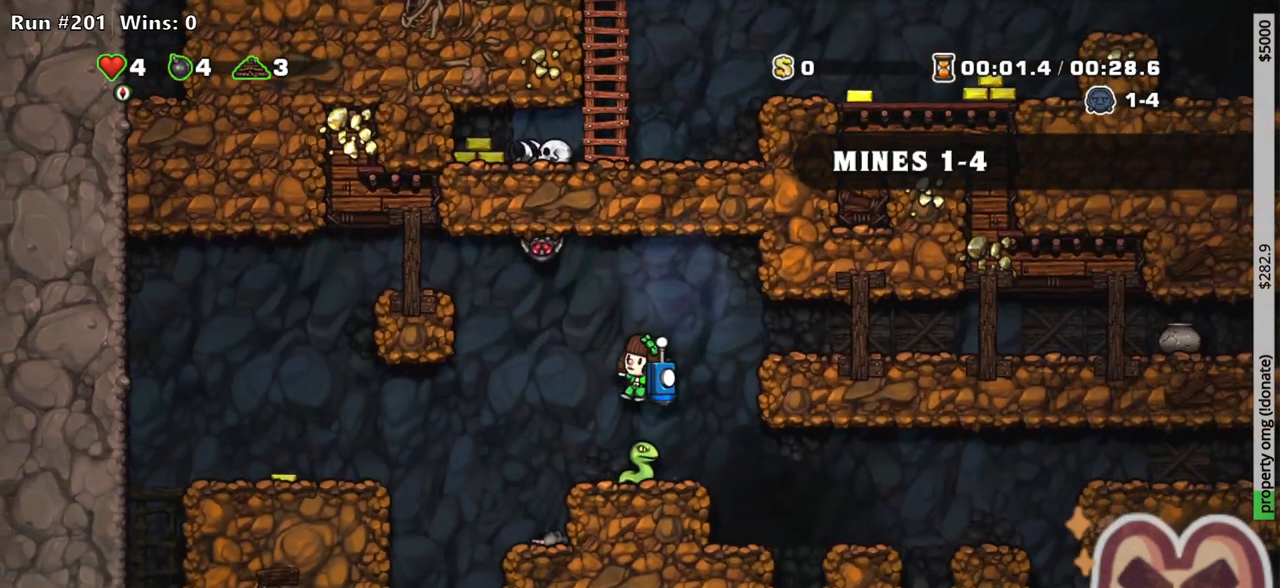
{"keys": ["down"], "events": [[17, "run", "down"], [100, "left", "up"], [100, "run", "up"], [133, "run", "down"], [150, "z", "down"], [200, "run", "up"], [200, "z", "up"], [283, "down", "down"]]}
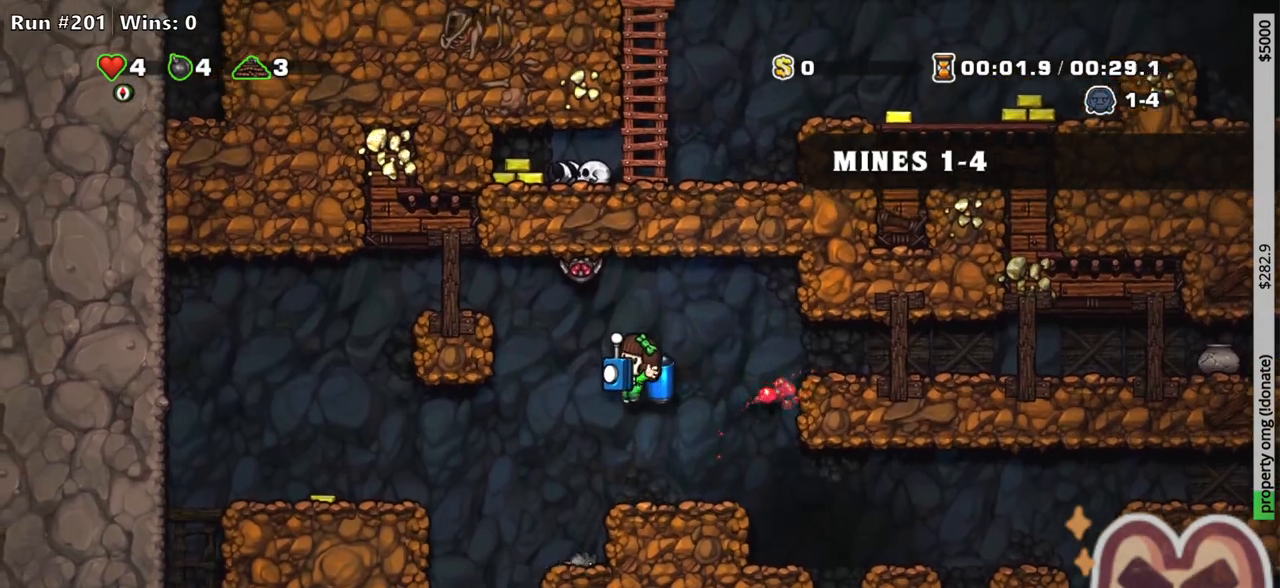
{"keys": [], "events": [[17, "z", "down"], [67, "x", "down"], [67, "z", "up"], [117, "x", "up"], [400, "down", "up"]]}
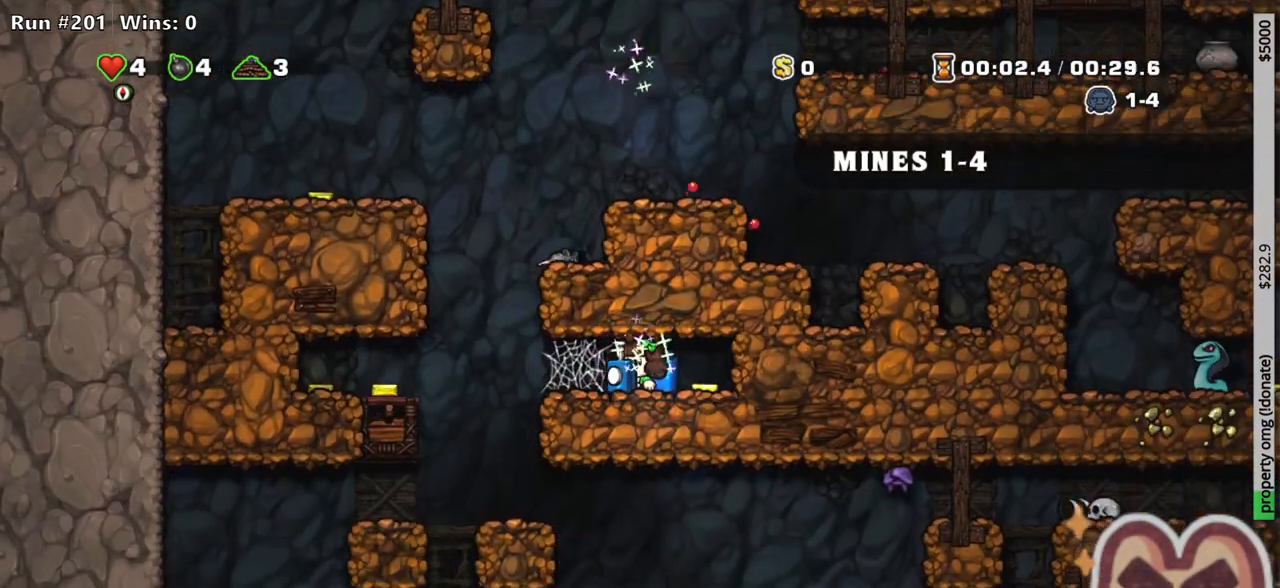
{"keys": ["run", "z"], "events": [[133, "down", "down"], [183, "run", "down"], [183, "x", "down"], [183, "z", "down"], [233, "z", "up"], [283, "down", "up"], [283, "x", "up"], [317, "z", "down"], [417, "z", "up"], [467, "z", "down"]]}
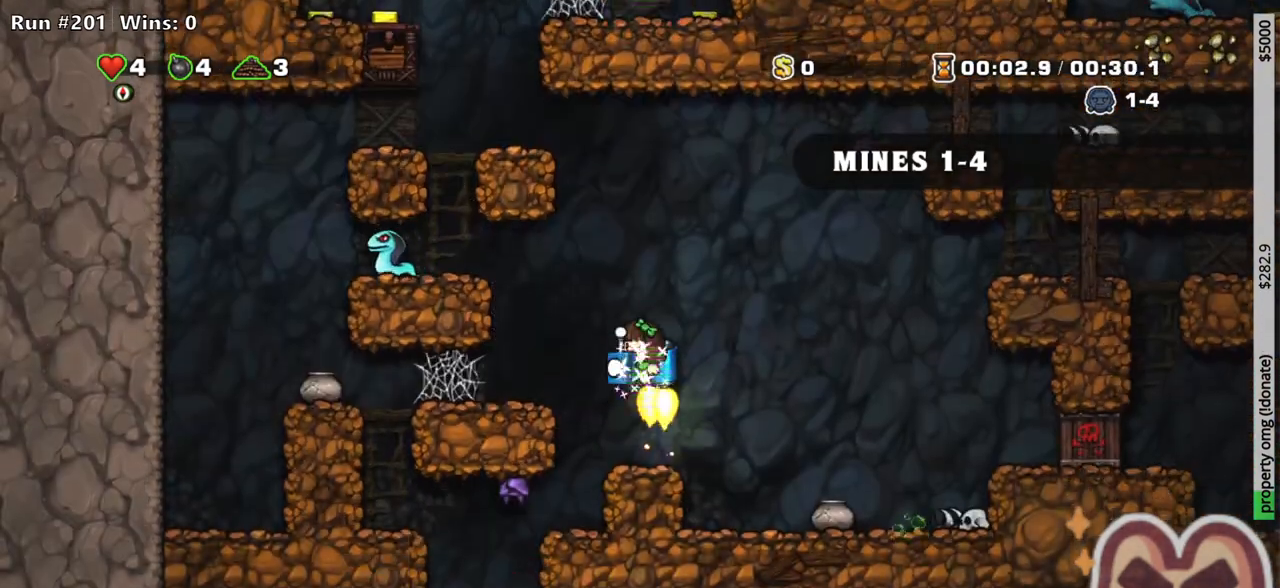
{"keys": [], "events": [[17, "z", "up"], [50, "left", "down"], [50, "run", "up"], [100, "left", "up"], [200, "left", "down"], [200, "run", "down"], [333, "z", "down"], [383, "run", "up"], [383, "z", "up"], [483, "left", "up"]]}
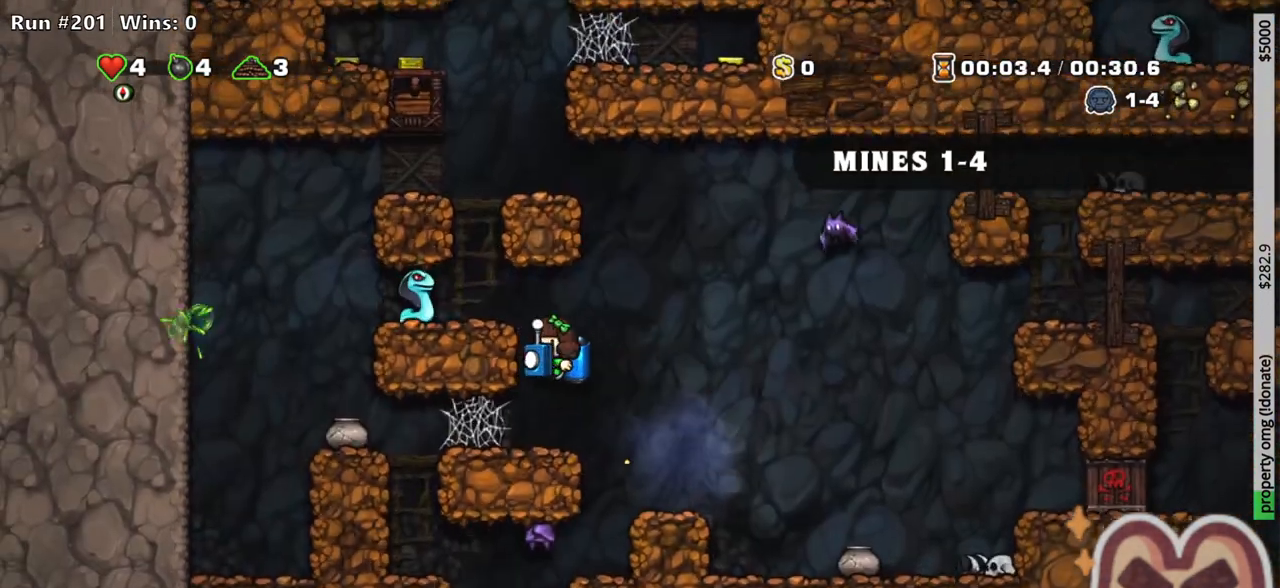
{"keys": [], "events": [[117, "down", "down"], [167, "x", "down"], [217, "x", "up"], [267, "down", "up"], [267, "space", "down"], [300, "space", "up"], [350, "space", "down"], [400, "space", "up"], [450, "space", "down"], [500, "space", "up"]]}
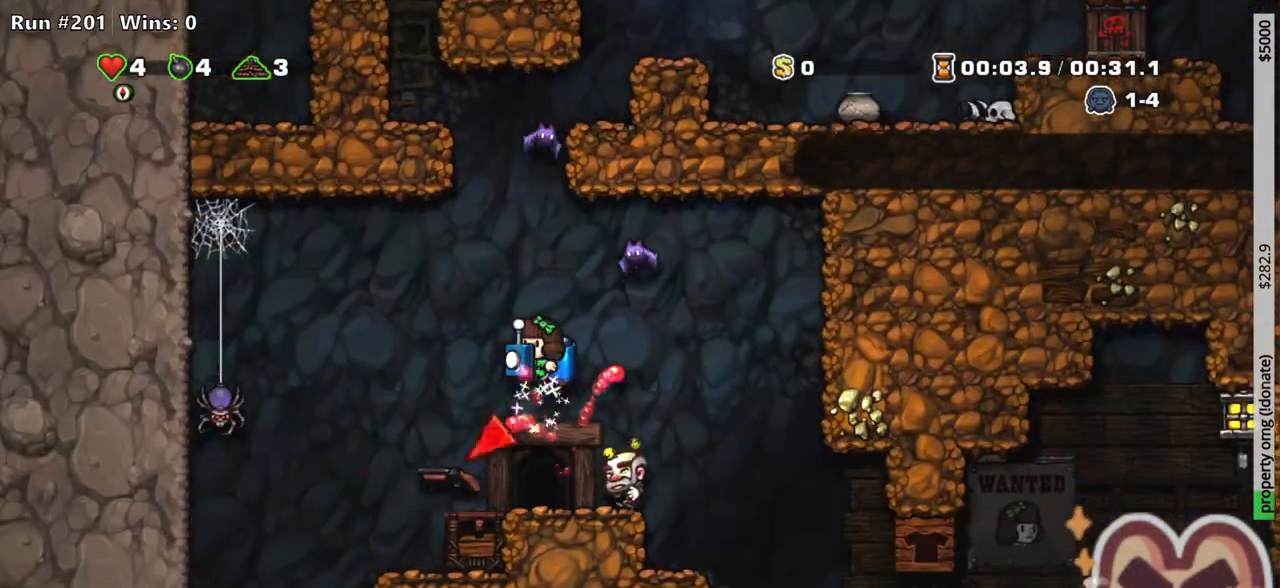
{"keys": ["space"], "events": [[367, "space", "down"], [417, "space", "up"], [467, "space", "down"]]}
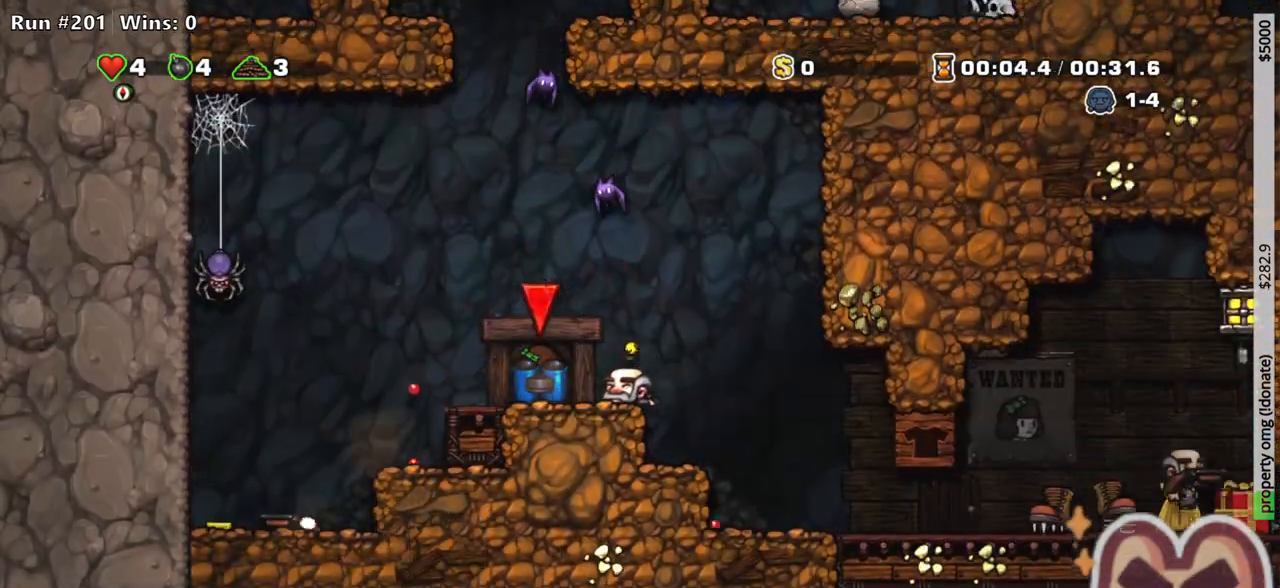
{"keys": [], "events": [[17, "space", "up"], [50, "space", "down"], [83, "space", "up"]]}
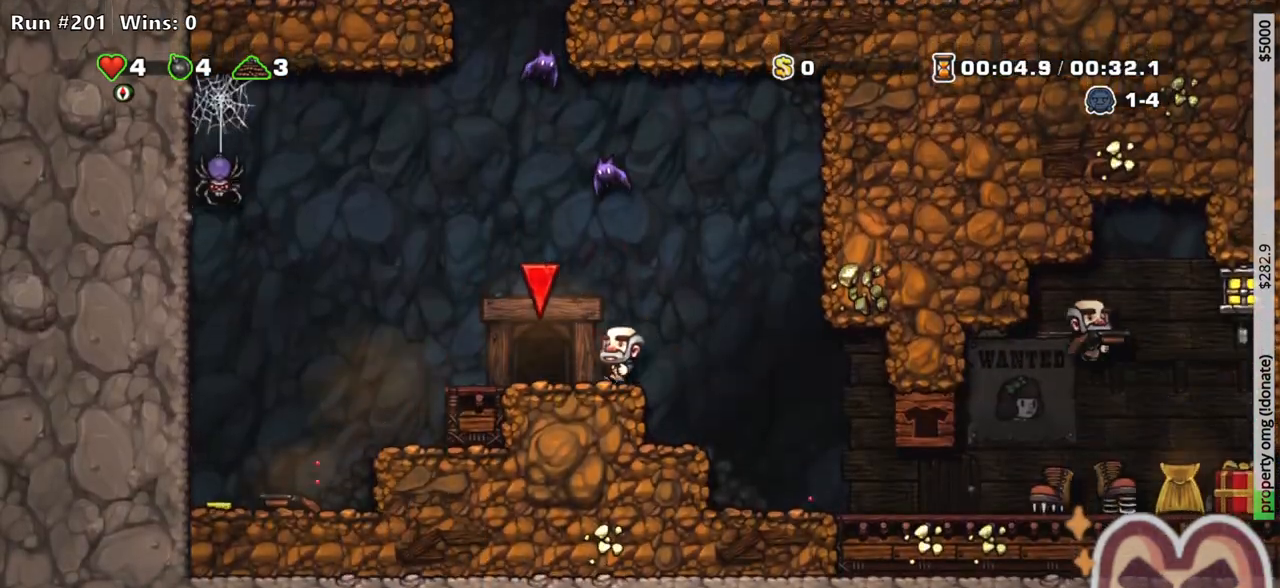
{"keys": [], "events": []}
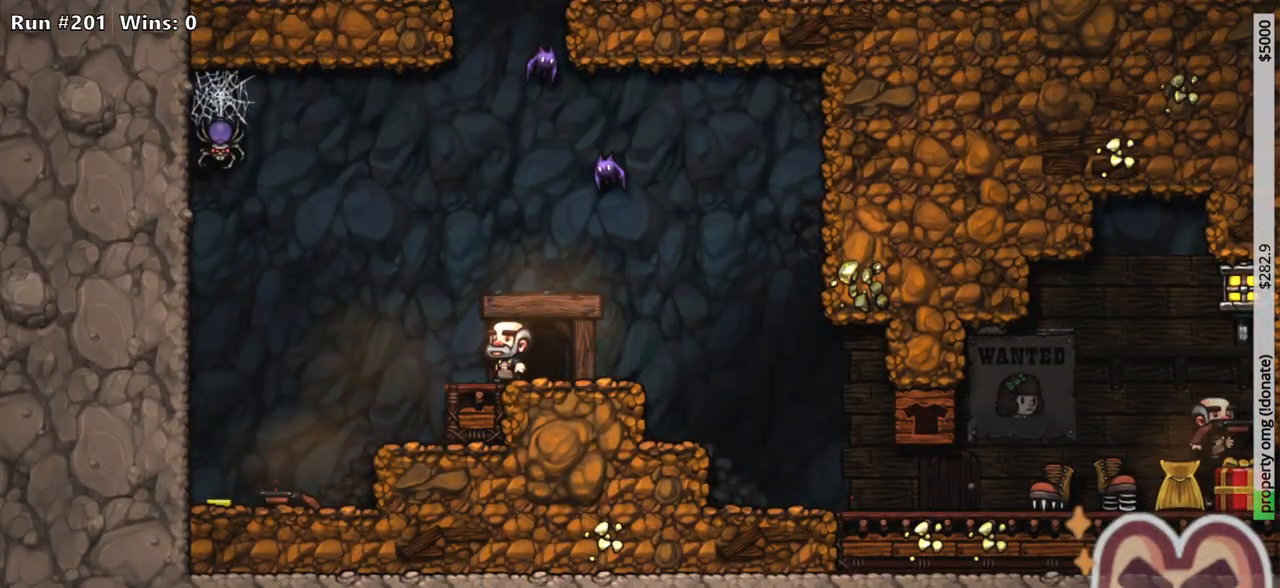
{"keys": [], "events": []}